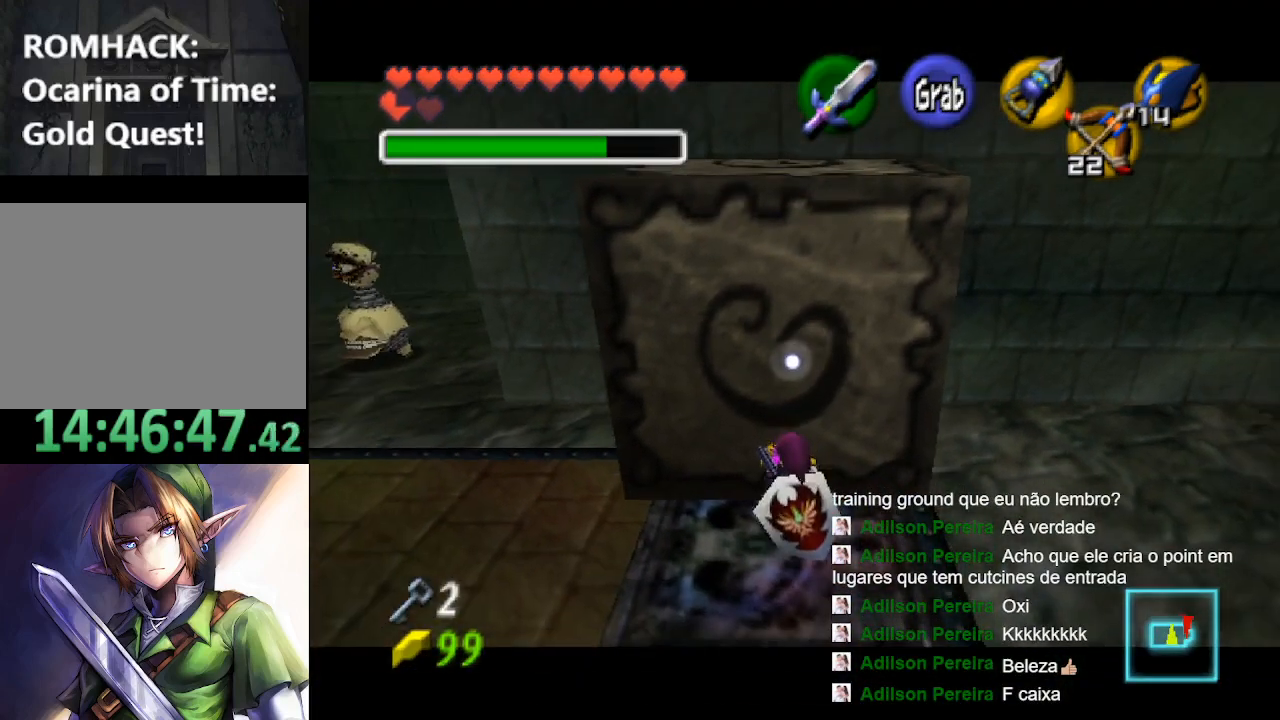
Gameplay with a controller (Nintendo layout); each line is a JSON object with the inputs held at the frame after it. "events" lists button and stick changes between this image and that frame as [ms after this image, input, new state], when the widget could be followed in between. Not read: L3 R3.
{"buttons": ["B"], "left_stick": "down", "right_stick": "center", "events": []}
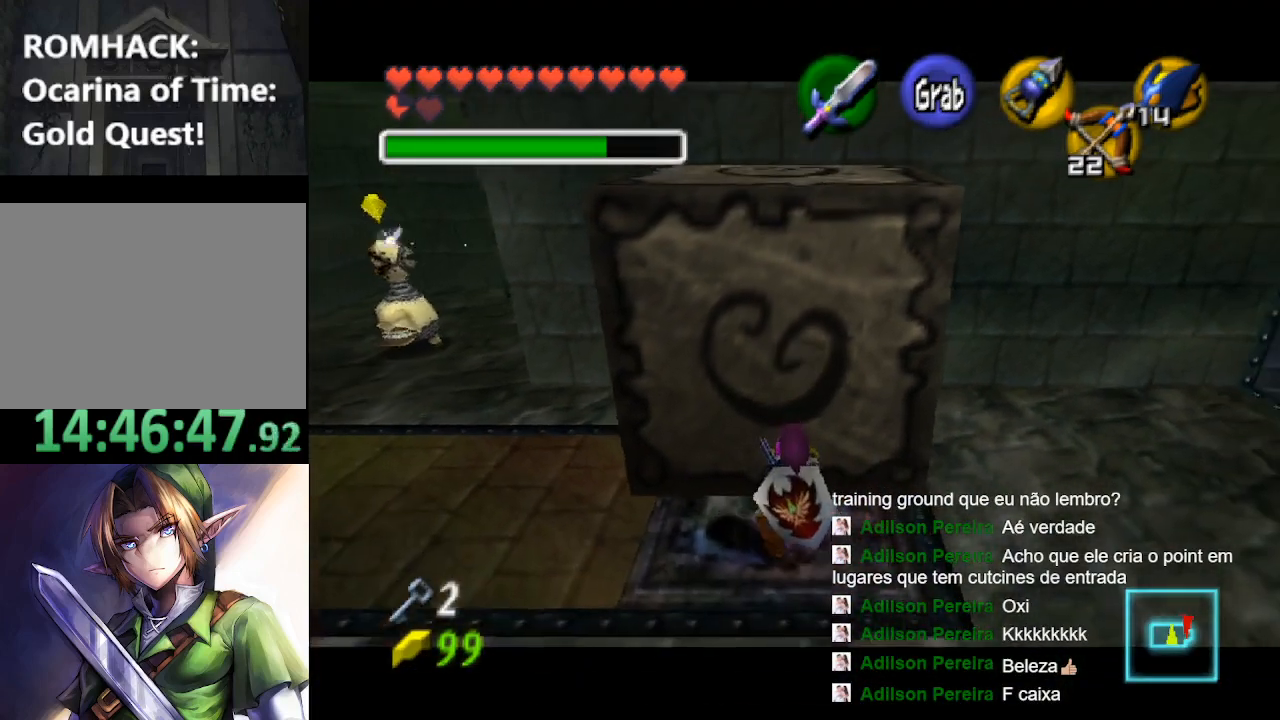
{"buttons": ["B"], "left_stick": "down", "right_stick": "center", "events": []}
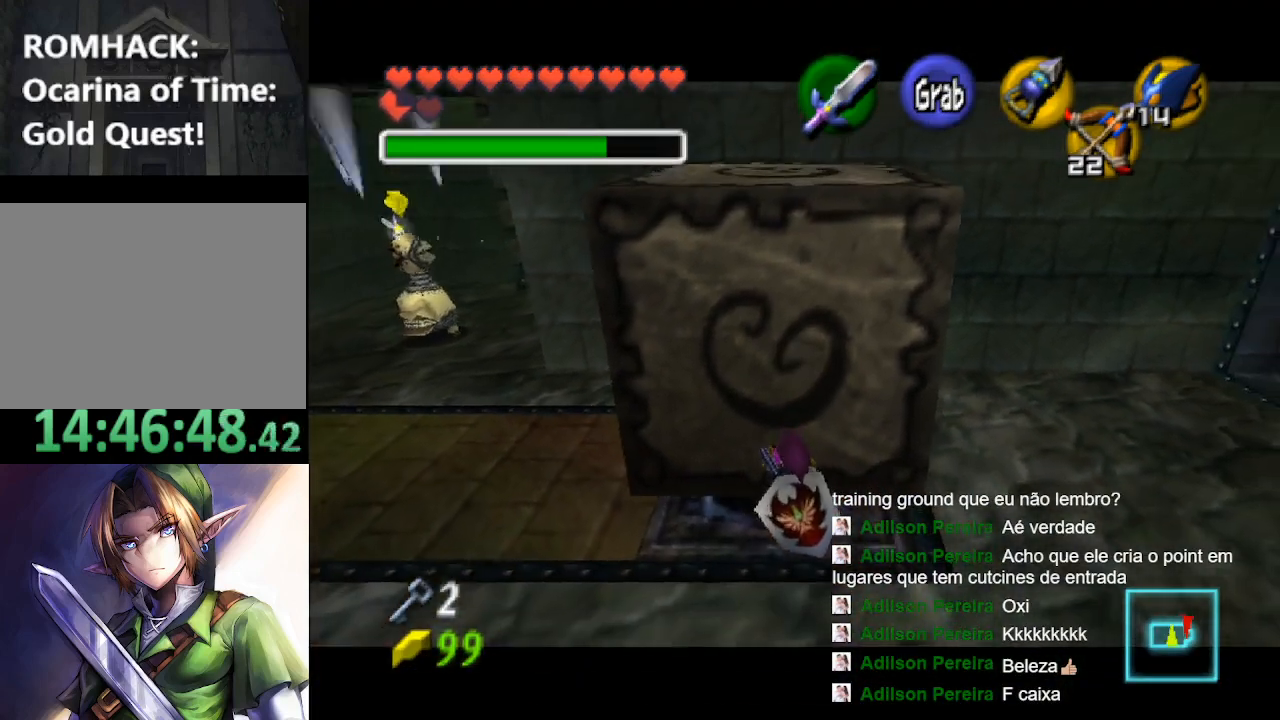
{"buttons": [], "left_stick": "down", "right_stick": "center", "events": [[367, "B", "up"]]}
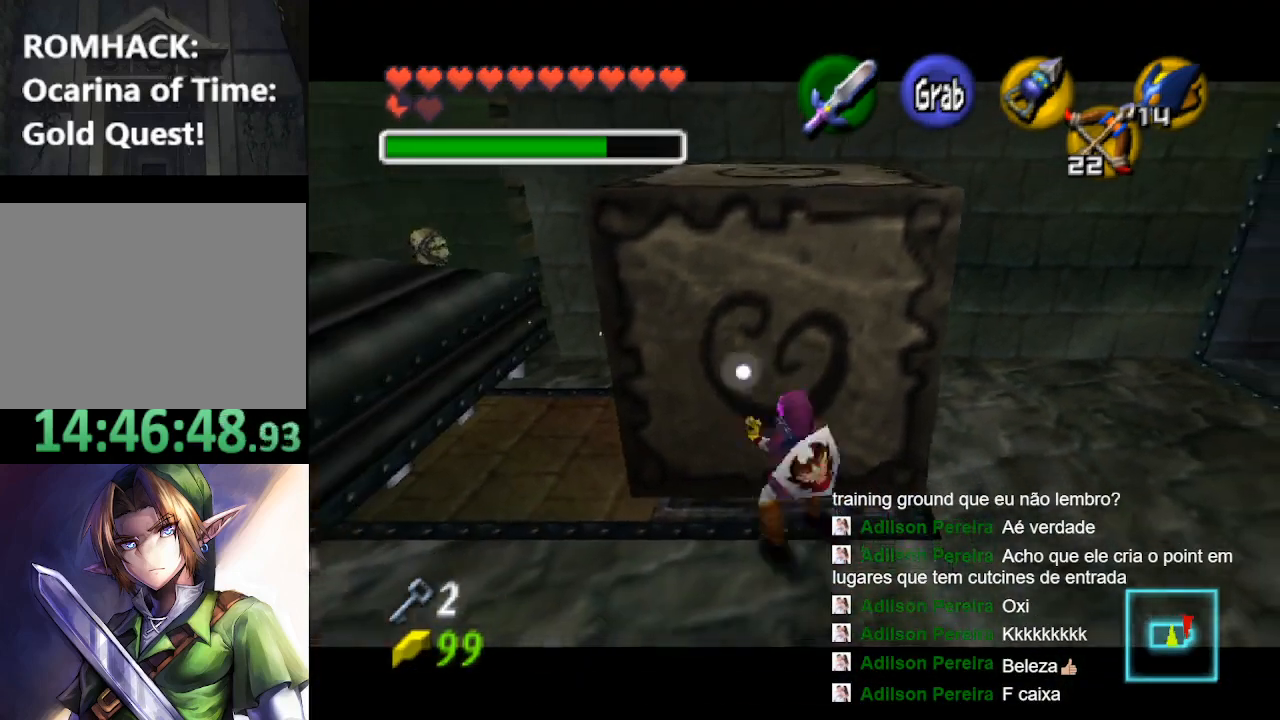
{"buttons": [], "left_stick": "up", "right_stick": "center", "events": [[33, "left_stick", "down-right"], [267, "left_stick", "right"], [467, "left_stick", "up"]]}
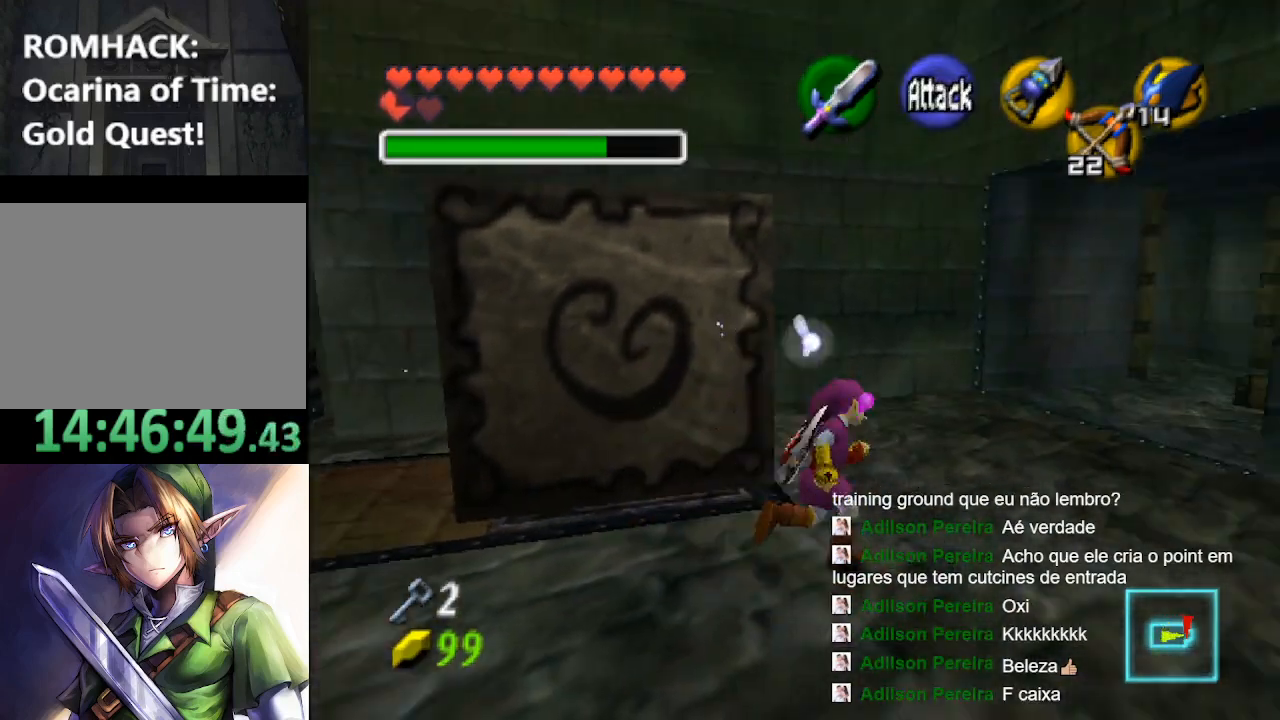
{"buttons": [], "left_stick": "left", "right_stick": "center", "events": [[167, "left_stick", "up-left"], [467, "left_stick", "left"]]}
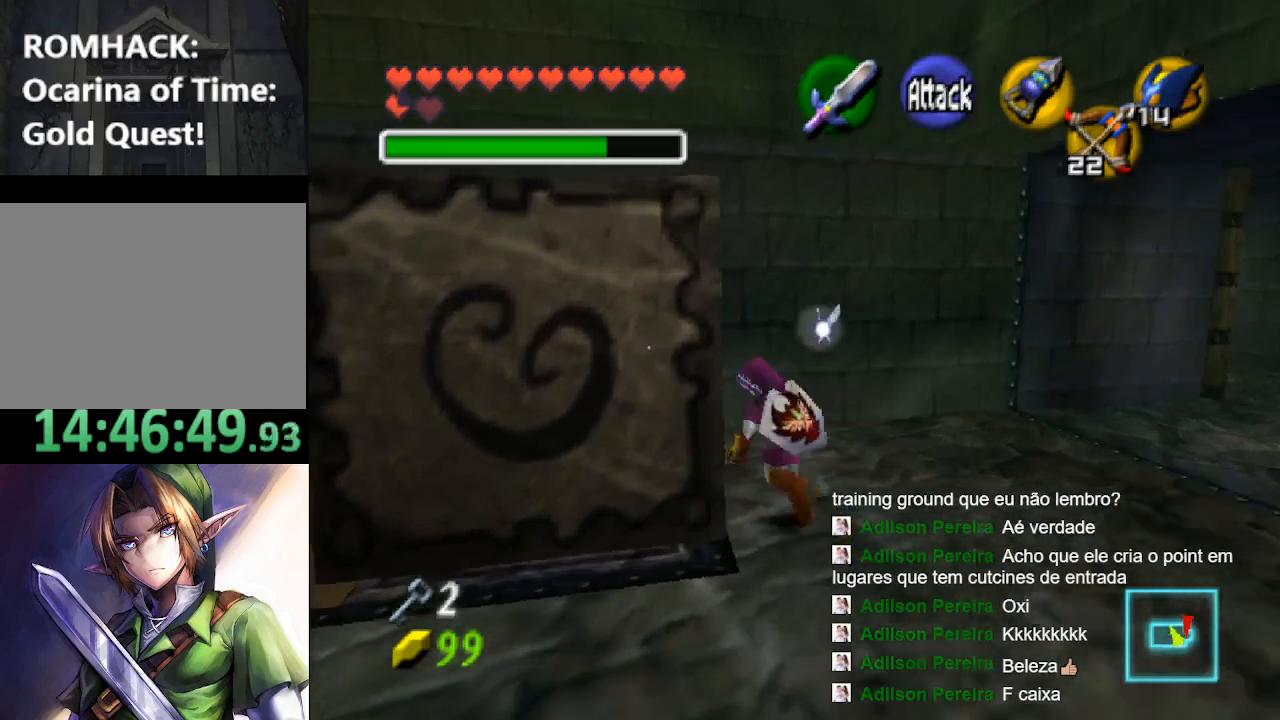
{"buttons": ["B"], "left_stick": "up", "right_stick": "center", "events": [[100, "B", "down"], [200, "left_stick", "center"], [367, "left_stick", "up"]]}
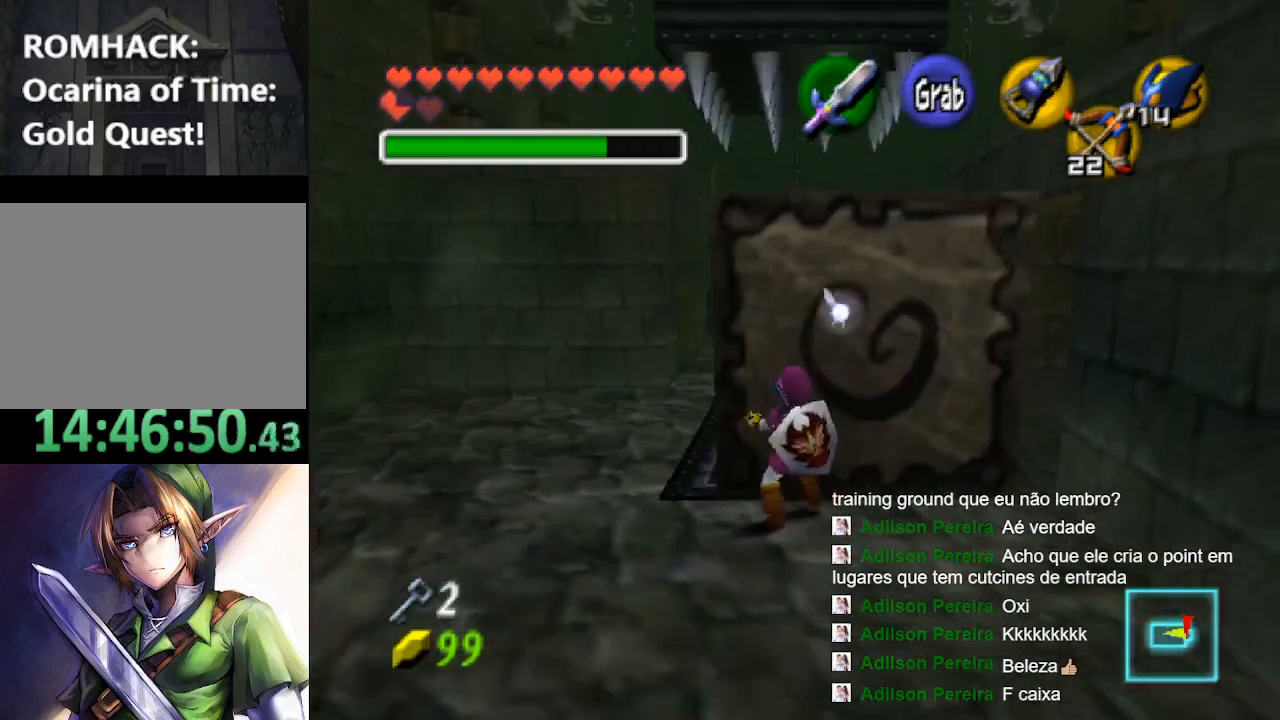
{"buttons": ["B"], "left_stick": "up", "right_stick": "center", "events": []}
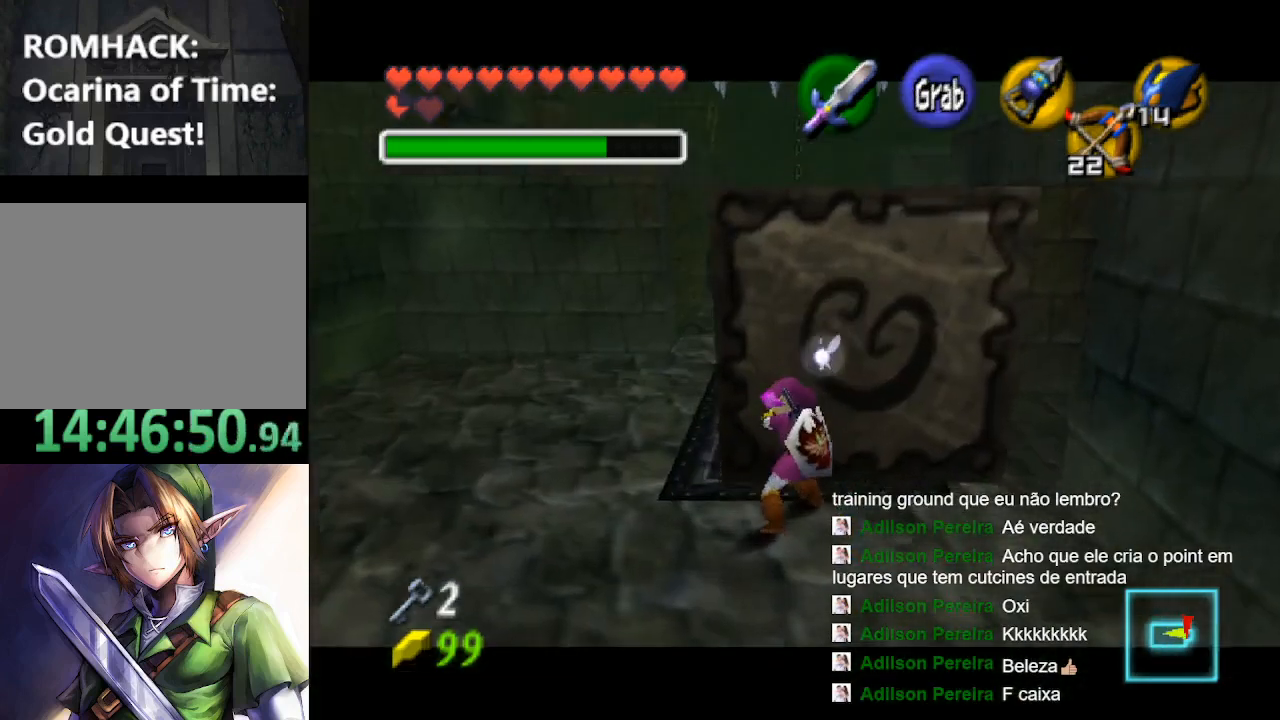
{"buttons": ["B"], "left_stick": "up", "right_stick": "center", "events": []}
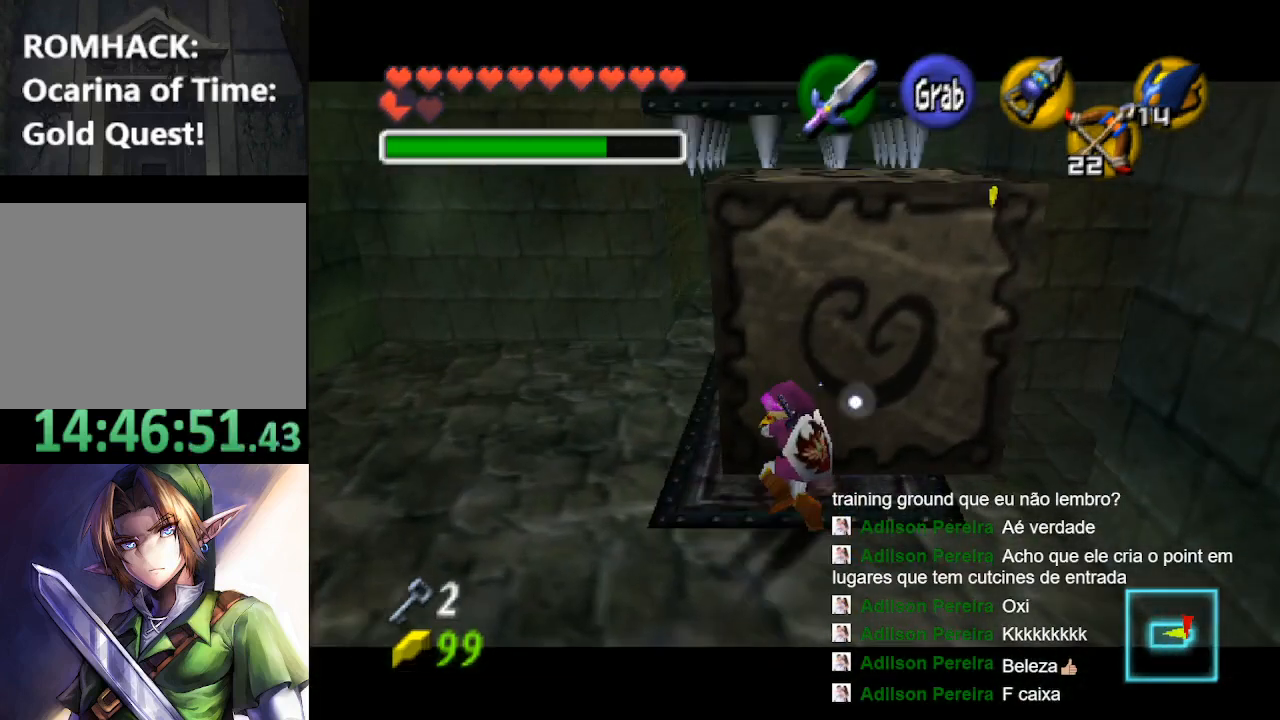
{"buttons": ["B"], "left_stick": "up", "right_stick": "center", "events": []}
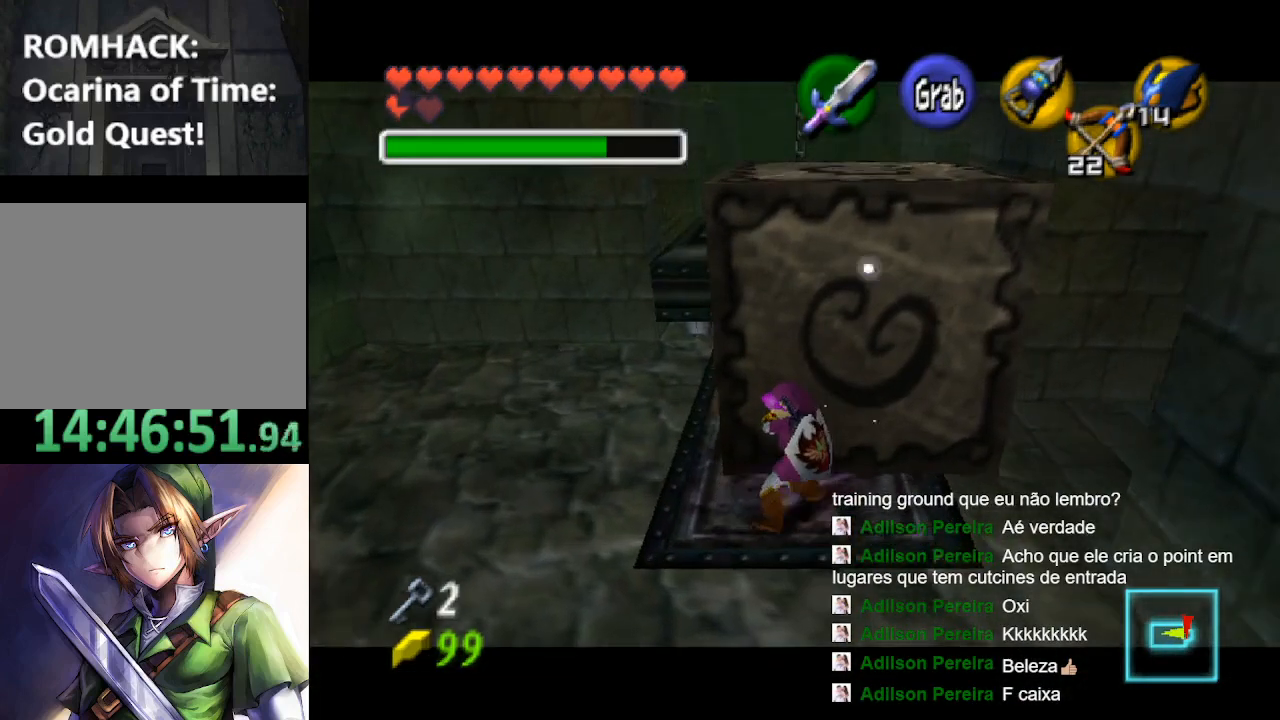
{"buttons": ["B"], "left_stick": "up", "right_stick": "center", "events": []}
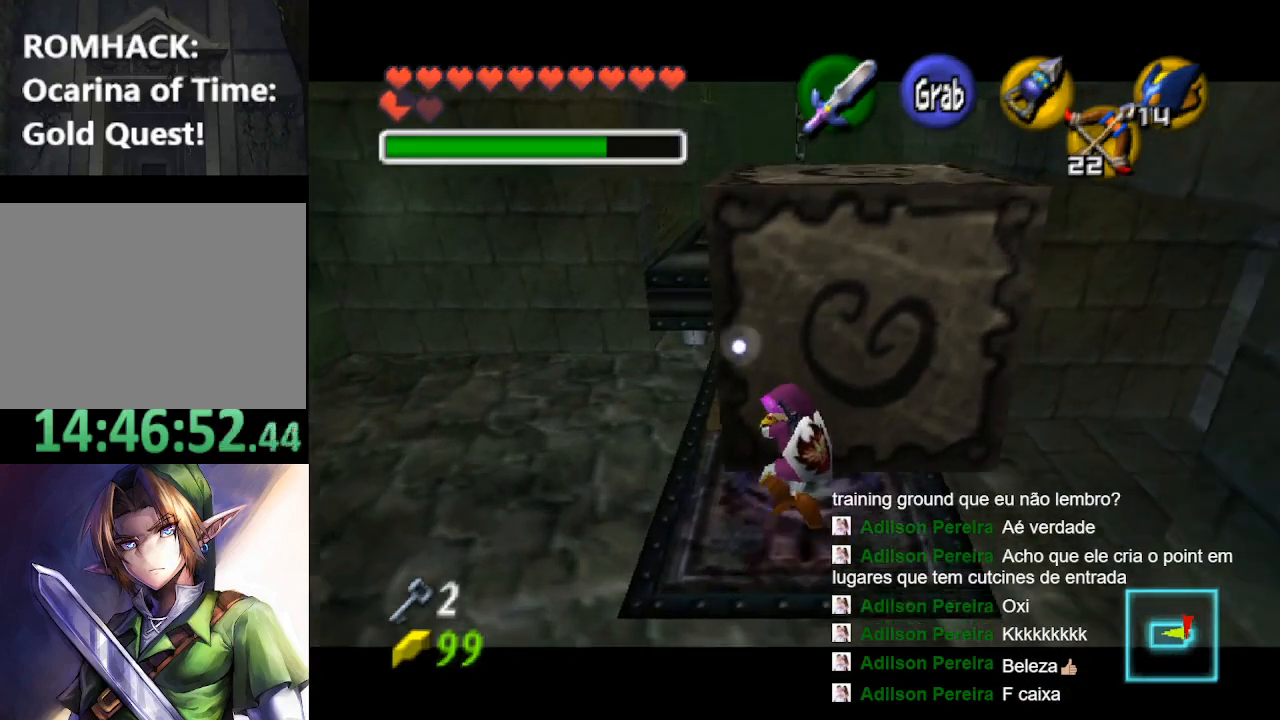
{"buttons": ["B"], "left_stick": "up", "right_stick": "center", "events": []}
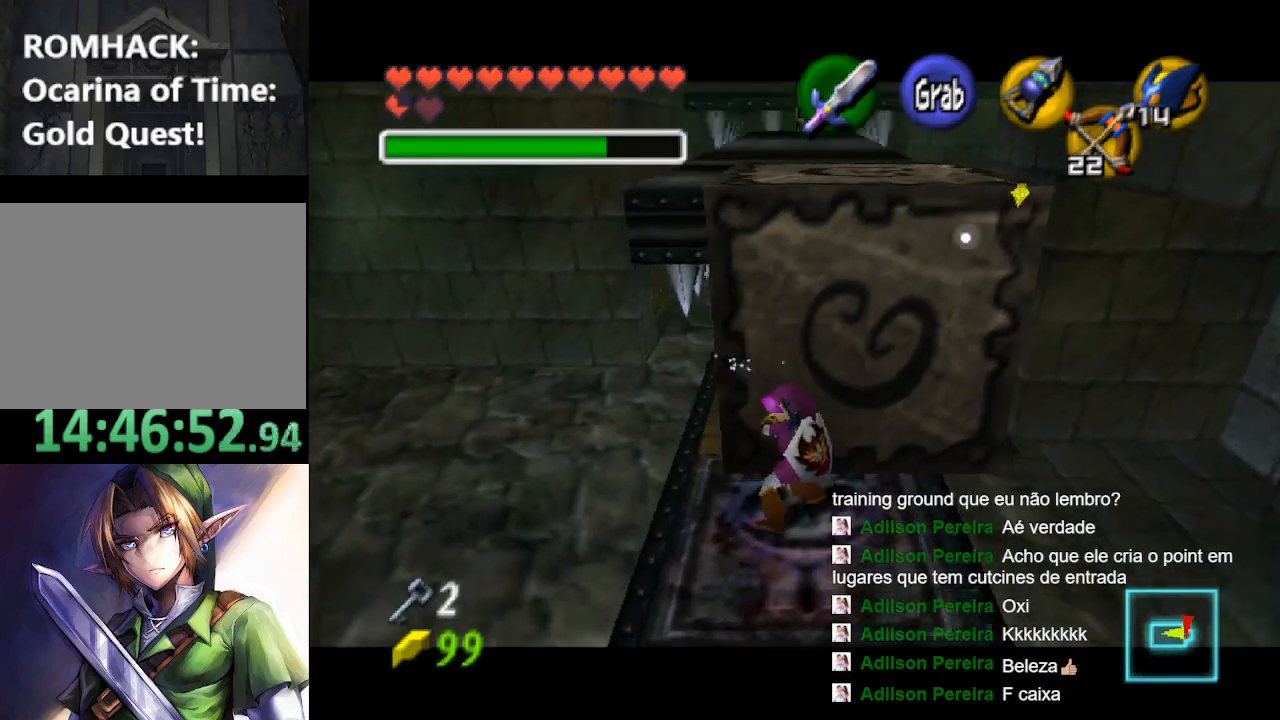
{"buttons": [], "left_stick": "center", "right_stick": "center", "events": [[67, "B", "up"], [267, "left_stick", "center"]]}
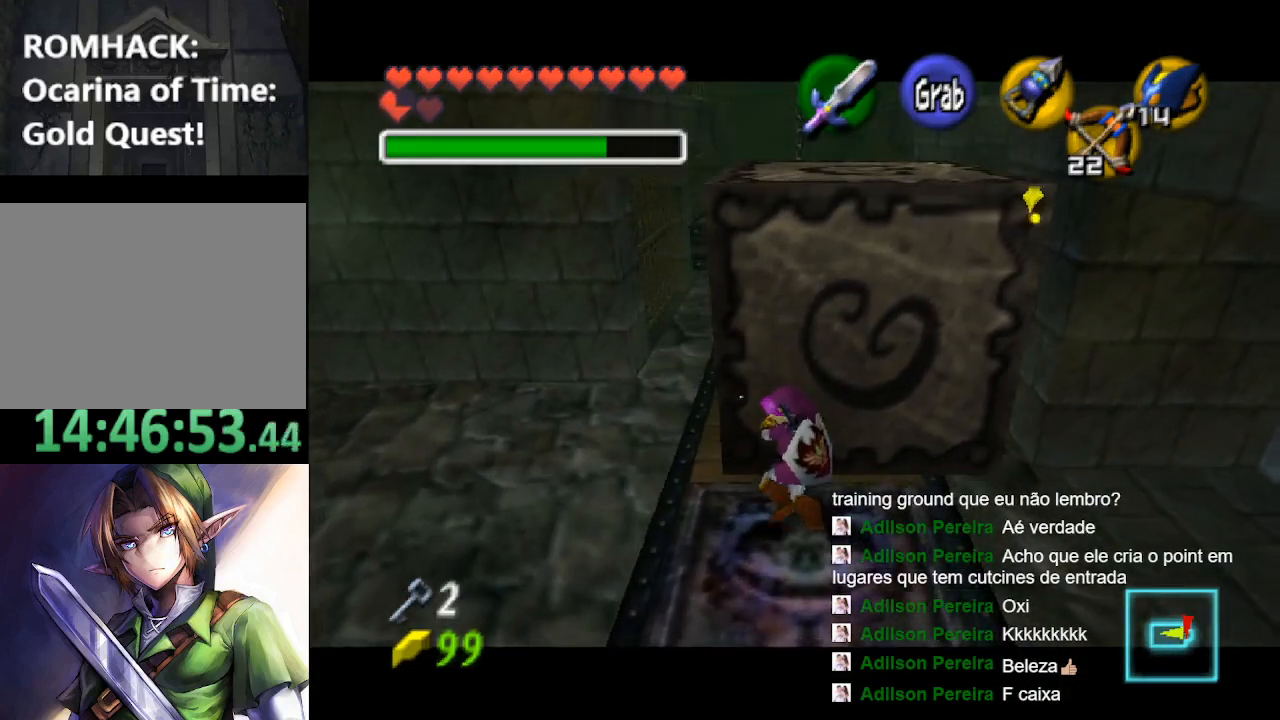
{"buttons": [], "left_stick": "center", "right_stick": "center", "events": []}
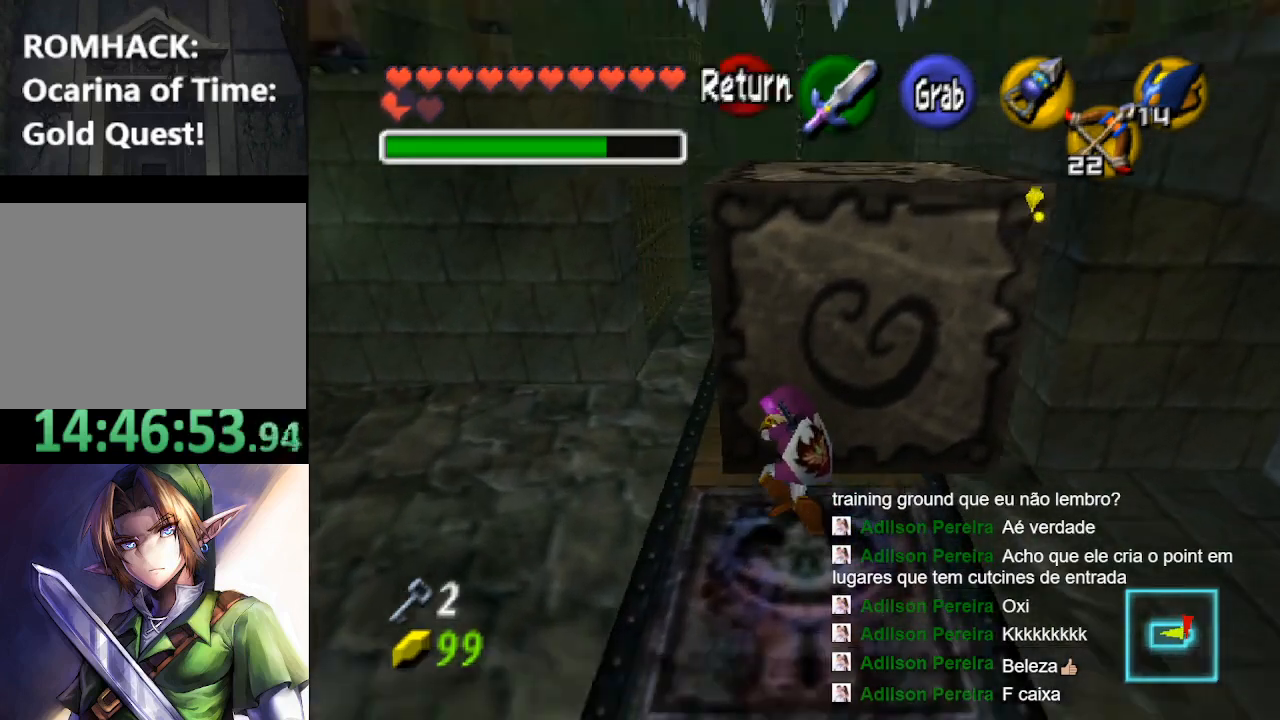
{"buttons": [], "left_stick": "center", "right_stick": "center", "events": []}
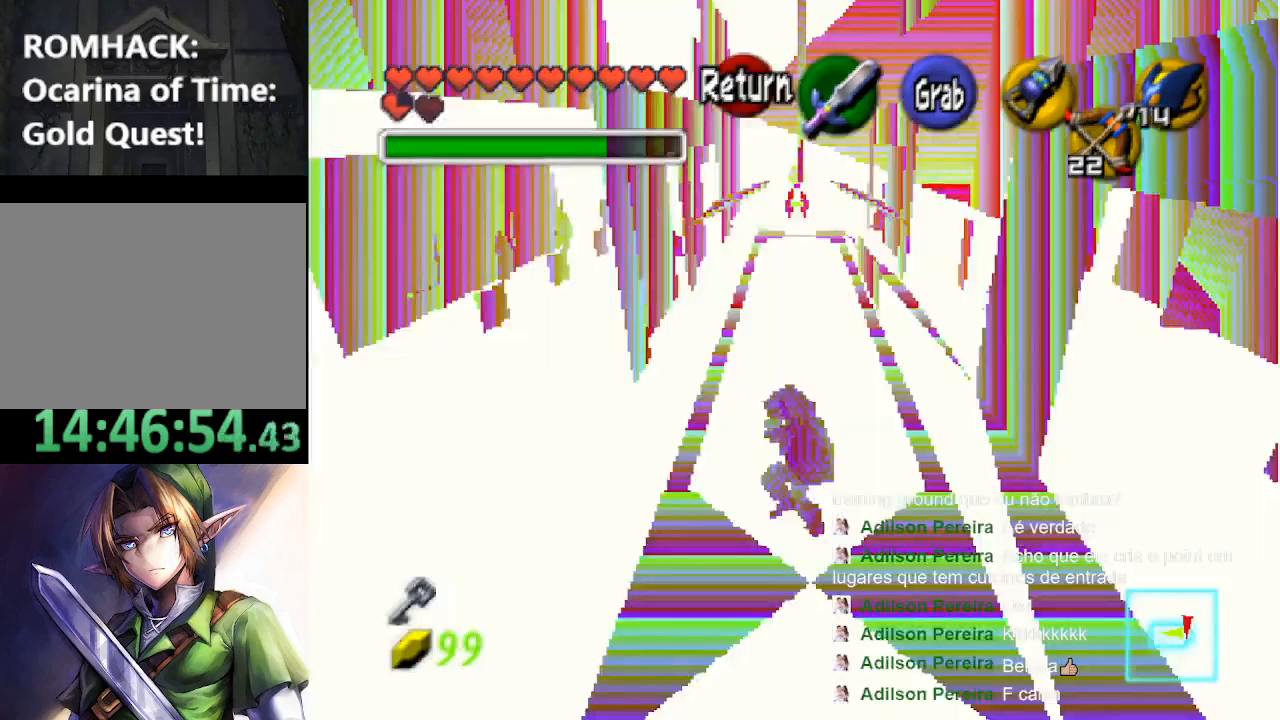
{"buttons": [], "left_stick": "center", "right_stick": "center", "events": []}
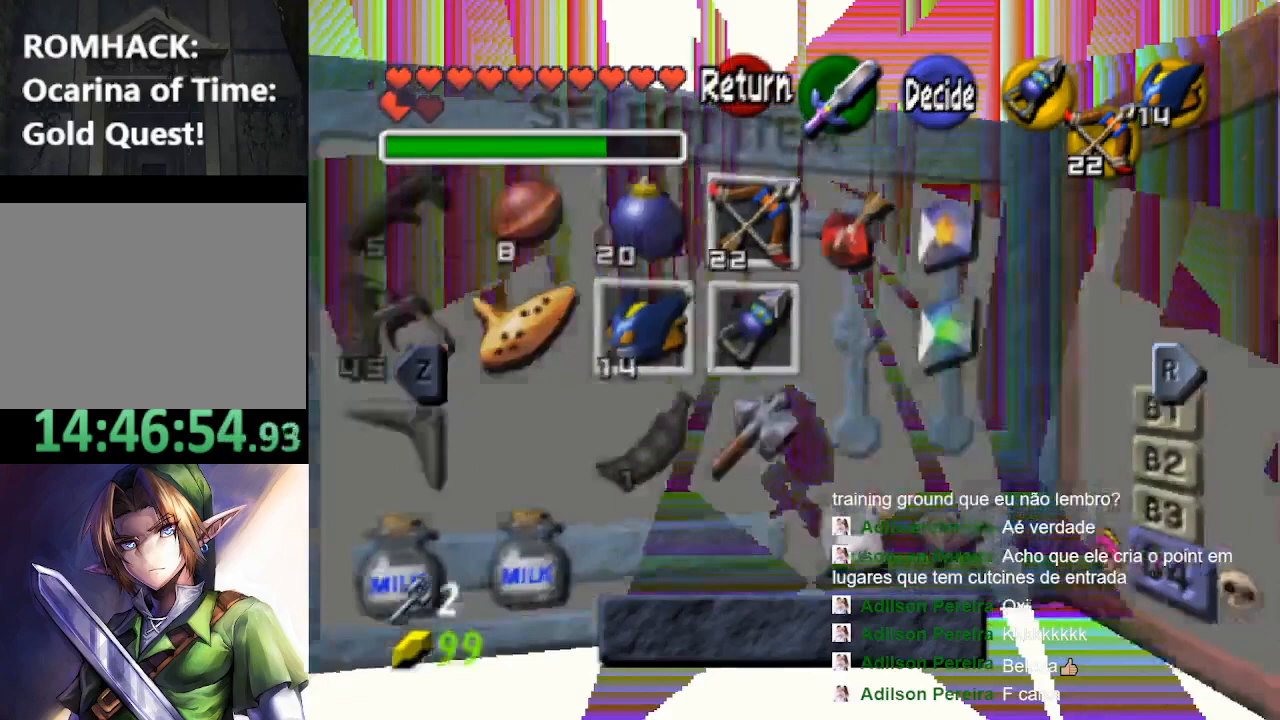
{"buttons": [], "left_stick": "center", "right_stick": "center", "events": []}
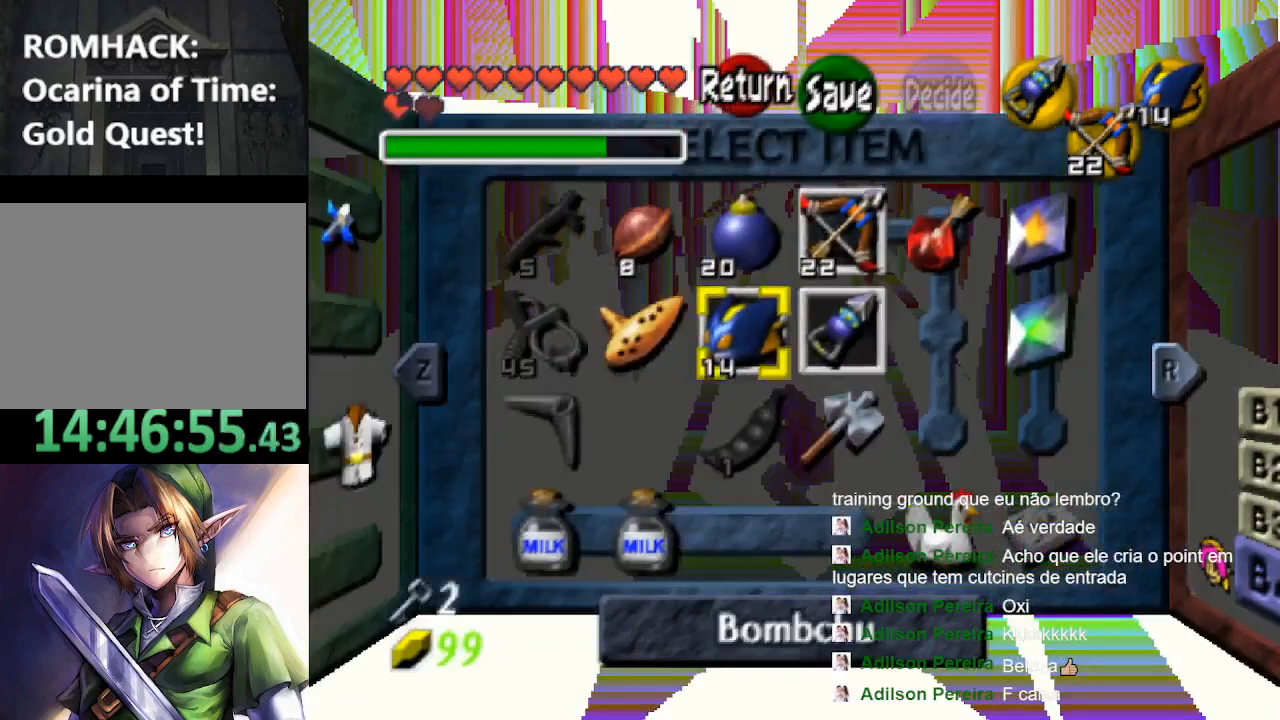
{"buttons": [], "left_stick": "center", "right_stick": "center", "events": [[67, "left_stick", "up"], [167, "A", "down"], [200, "left_stick", "center"], [333, "A", "up"]]}
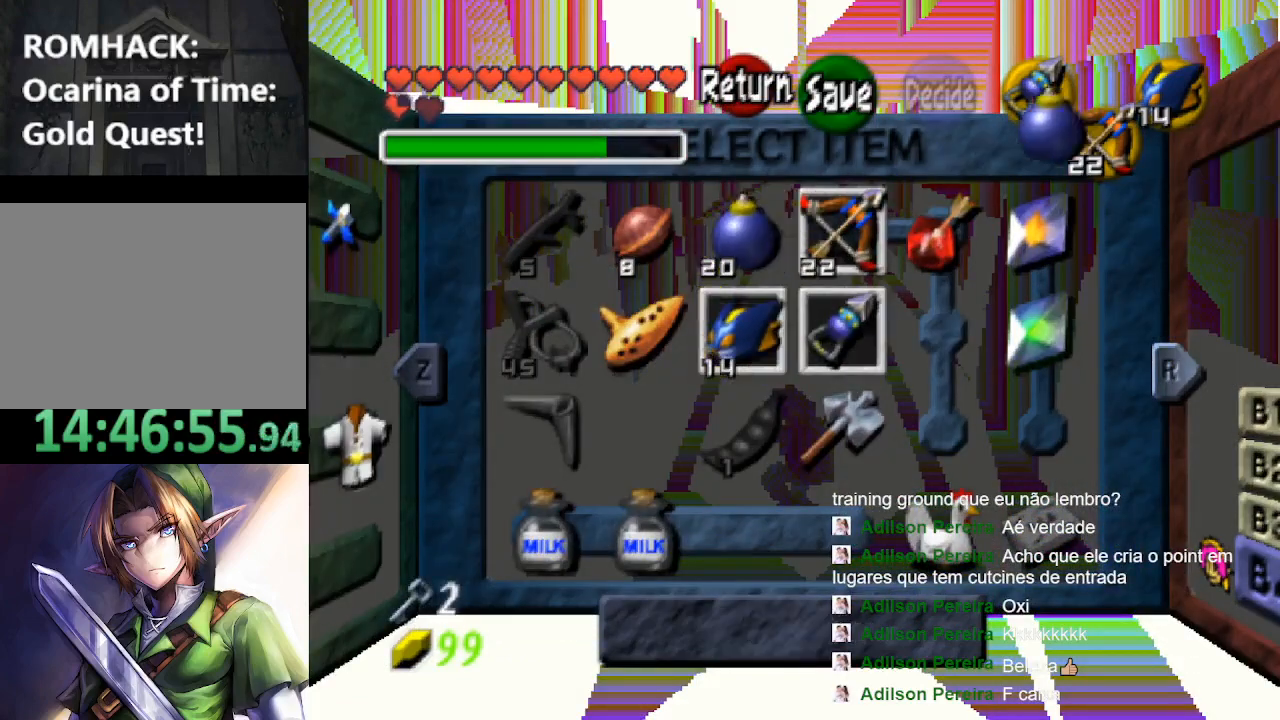
{"buttons": [], "left_stick": "center", "right_stick": "center", "events": []}
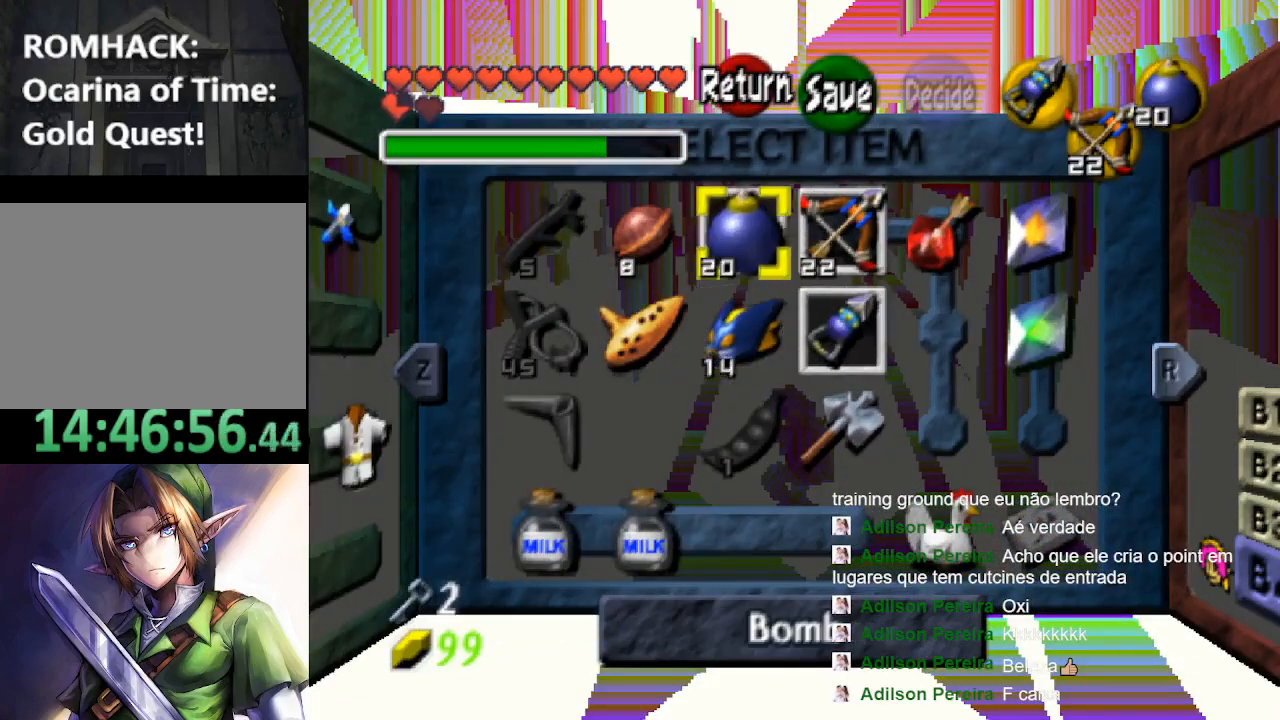
{"buttons": [], "left_stick": "center", "right_stick": "center", "events": []}
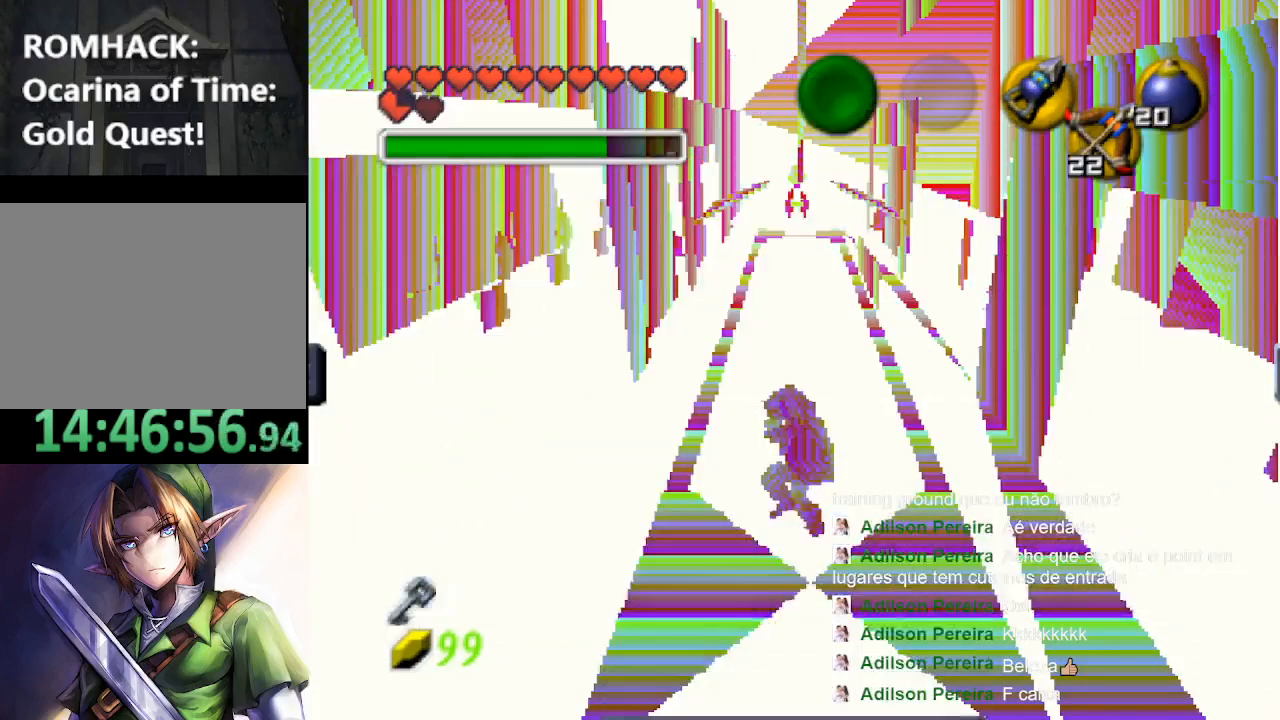
{"buttons": [], "left_stick": "down", "right_stick": "center", "events": [[133, "left_stick", "down"]]}
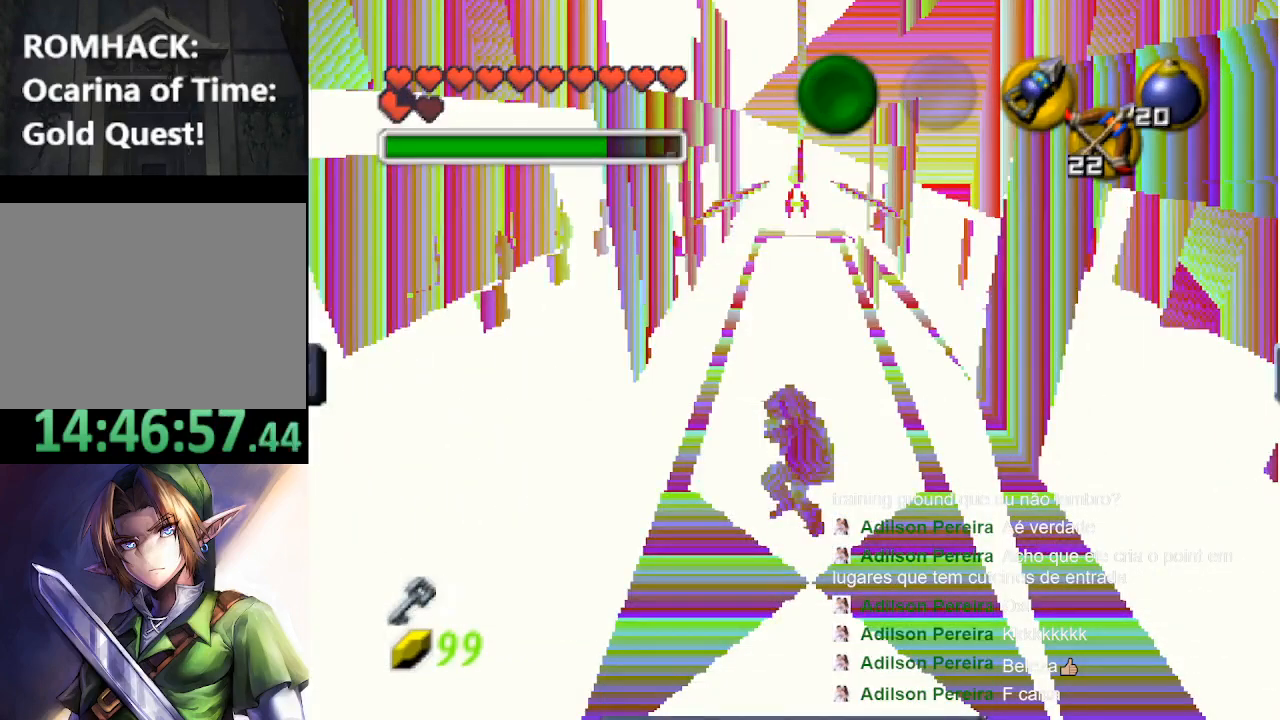
{"buttons": [], "left_stick": "center", "right_stick": "center", "events": [[500, "left_stick", "center"]]}
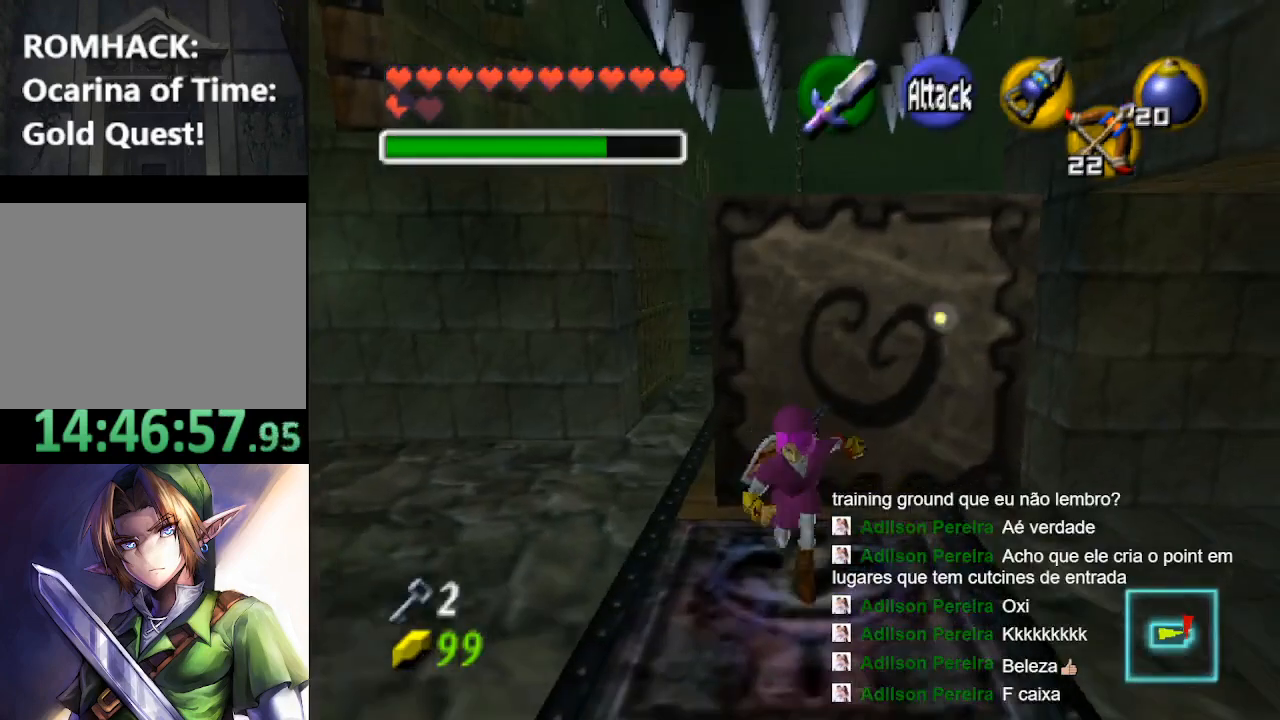
{"buttons": ["R1"], "left_stick": "center", "right_stick": "center", "events": [[167, "left_stick", "up"], [267, "left_stick", "center"], [300, "A", "down"], [433, "A", "up"], [467, "R1", "down"]]}
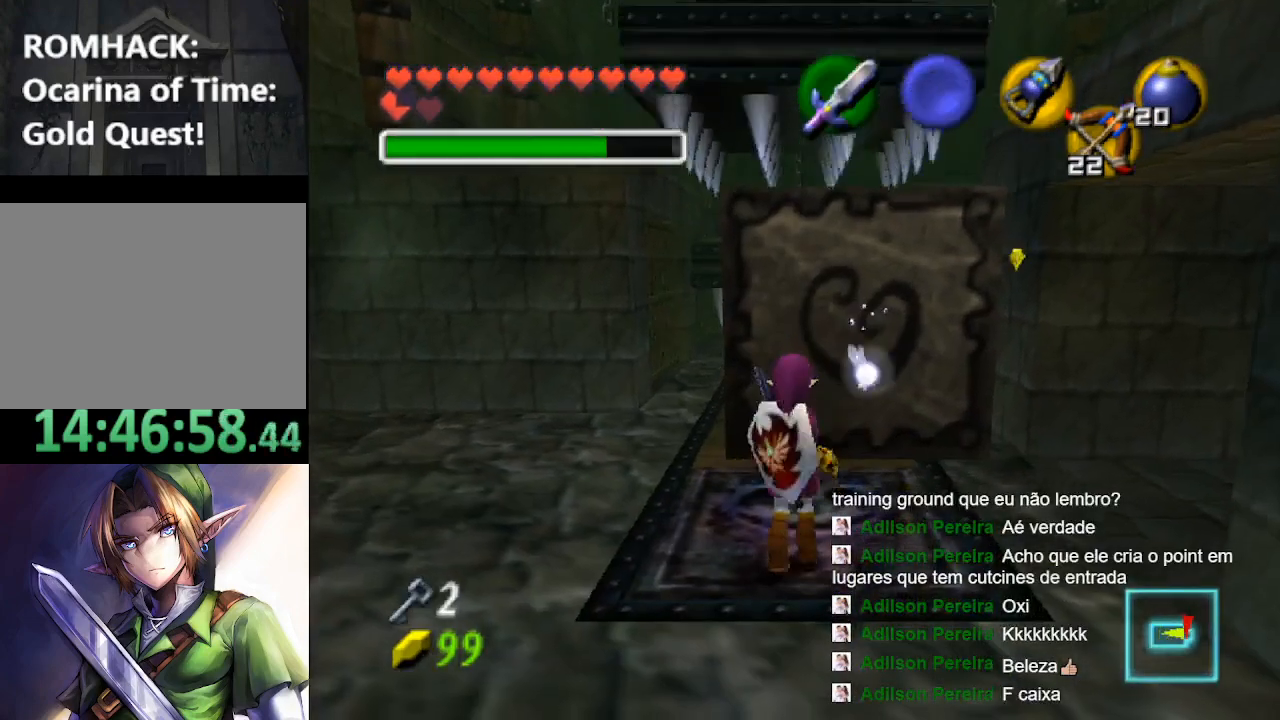
{"buttons": [], "left_stick": "down", "right_stick": "center", "events": [[67, "R1", "up"], [267, "left_stick", "down"]]}
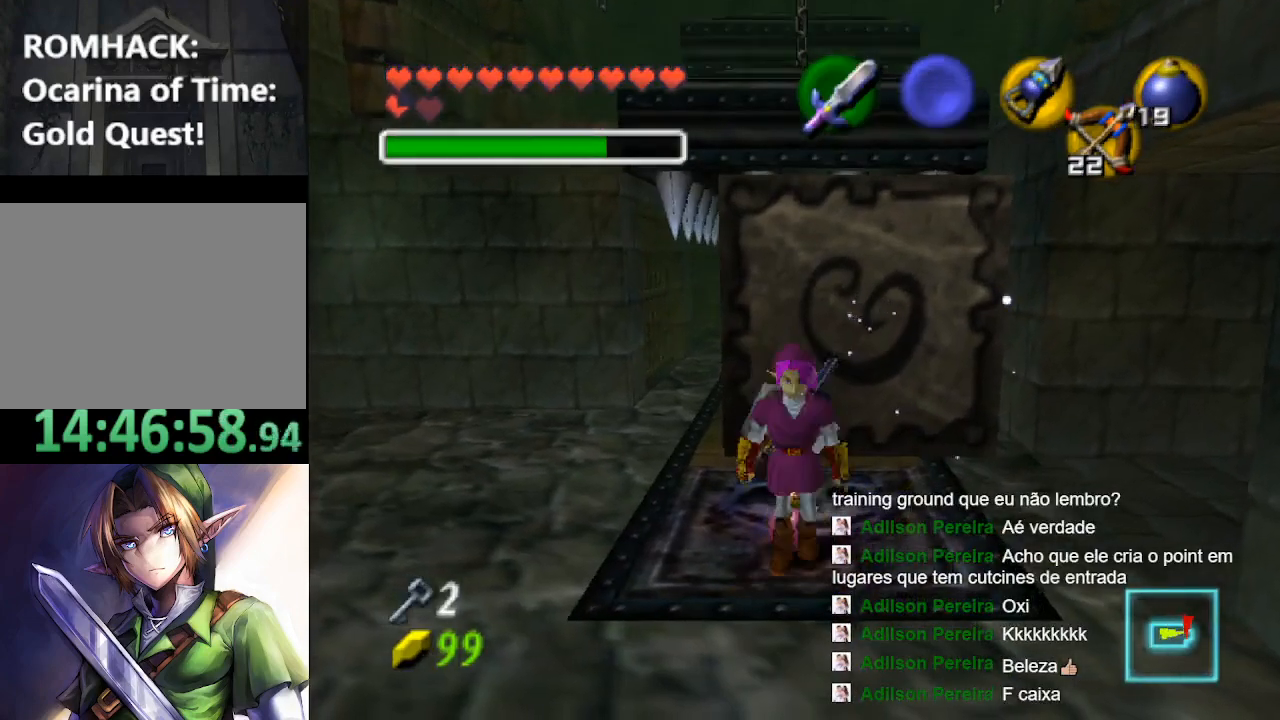
{"buttons": [], "left_stick": "center", "right_stick": "center", "events": [[67, "left_stick", "center"], [267, "left_stick", "up"], [500, "left_stick", "center"]]}
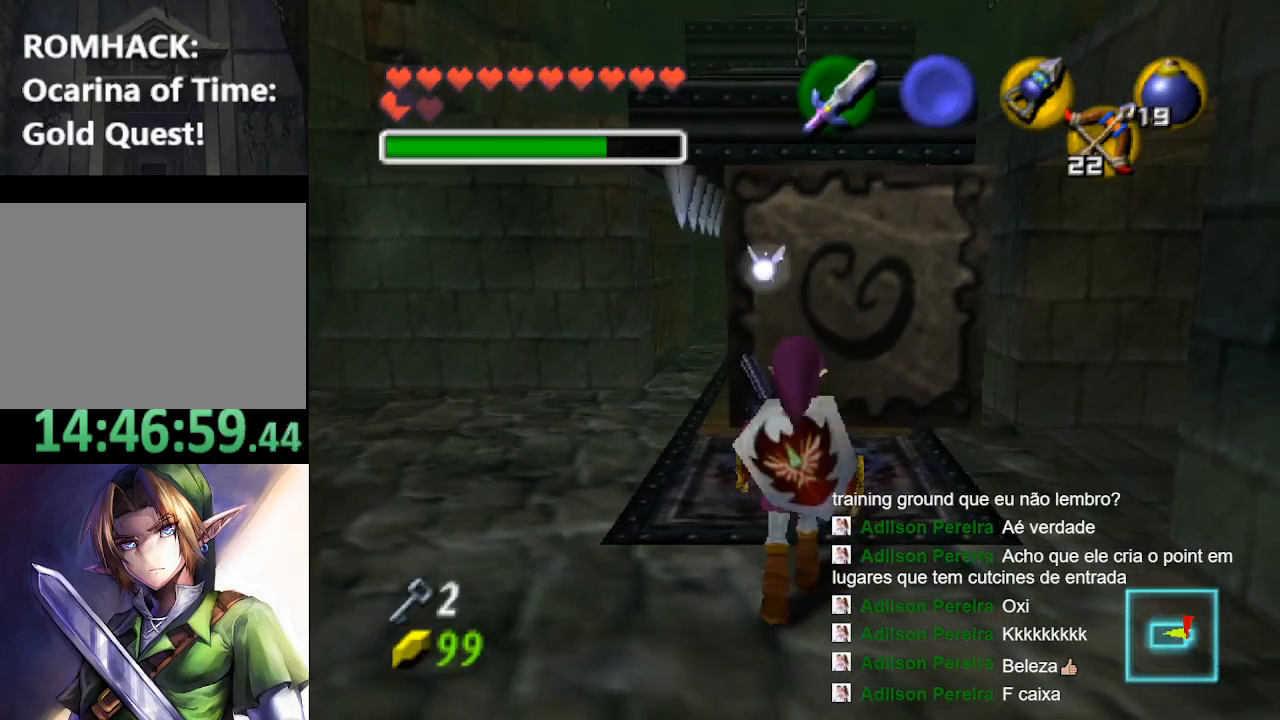
{"buttons": ["B", "L2", "R1"], "left_stick": "center", "right_stick": "center", "events": [[133, "B", "down"], [133, "R1", "down"], [167, "L2", "down"]]}
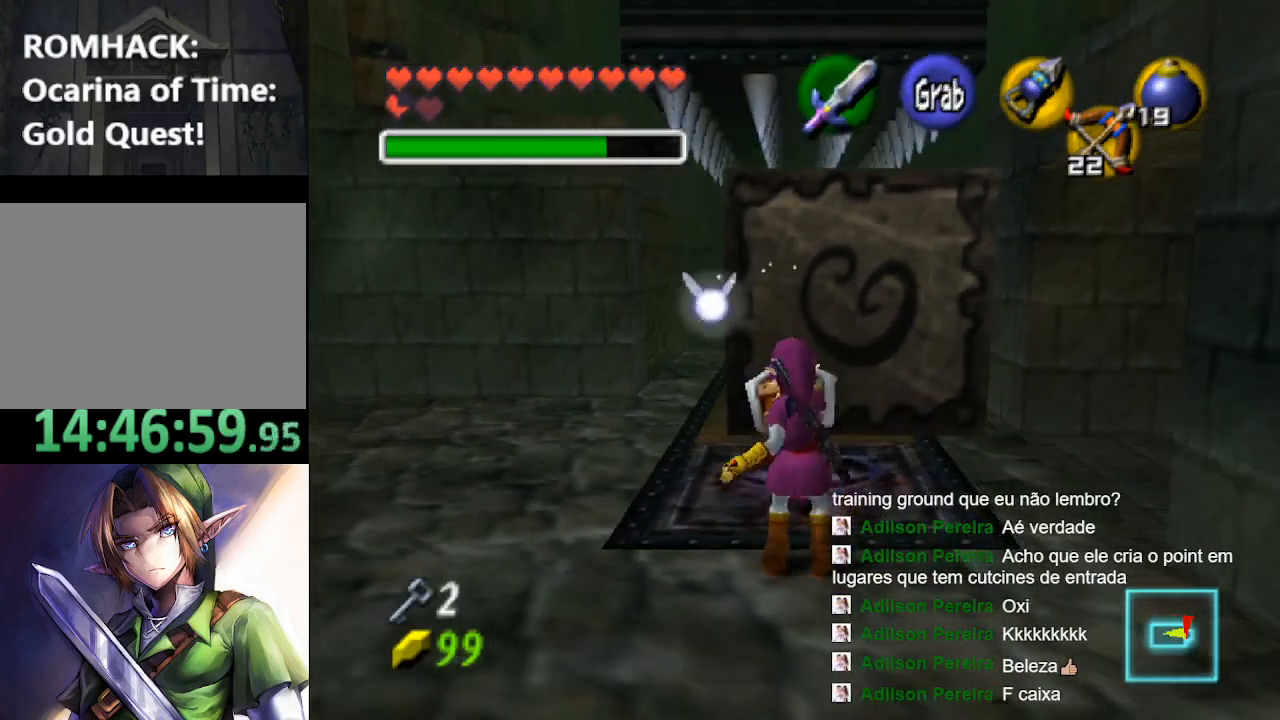
{"buttons": ["B", "L2", "R1"], "left_stick": "center", "right_stick": "center", "events": []}
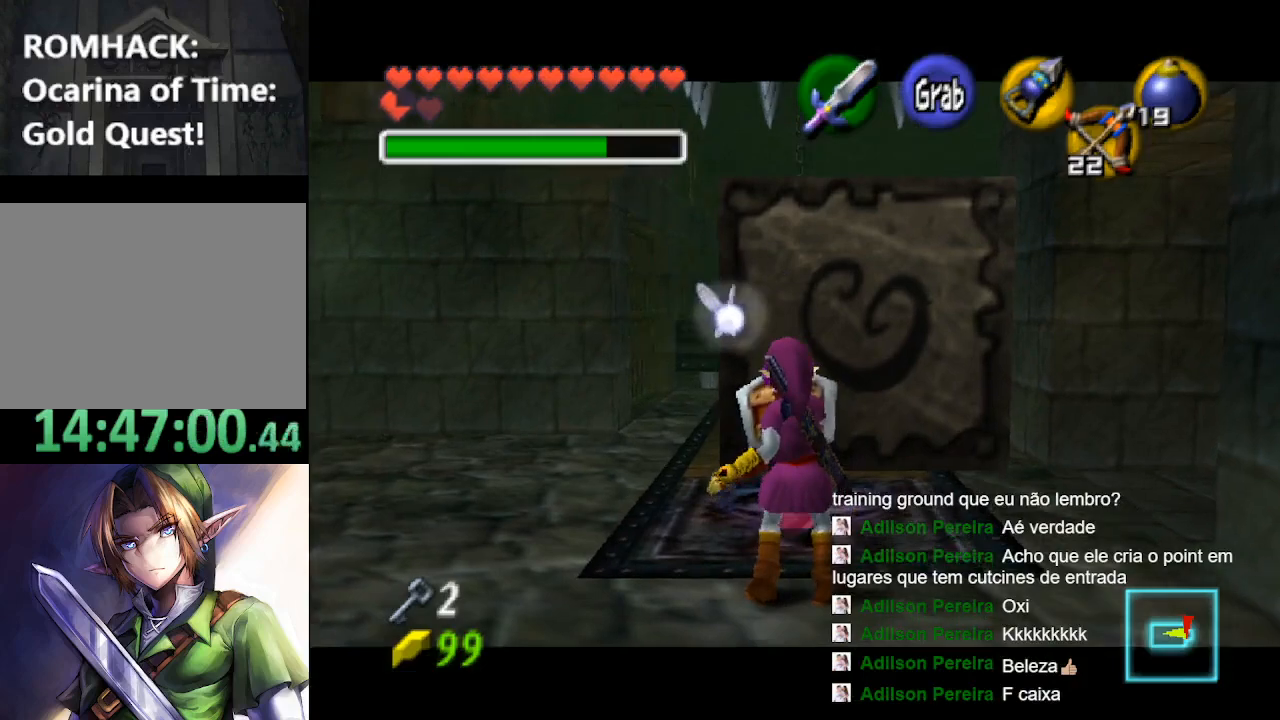
{"buttons": ["B", "L2", "R1"], "left_stick": "center", "right_stick": "center", "events": []}
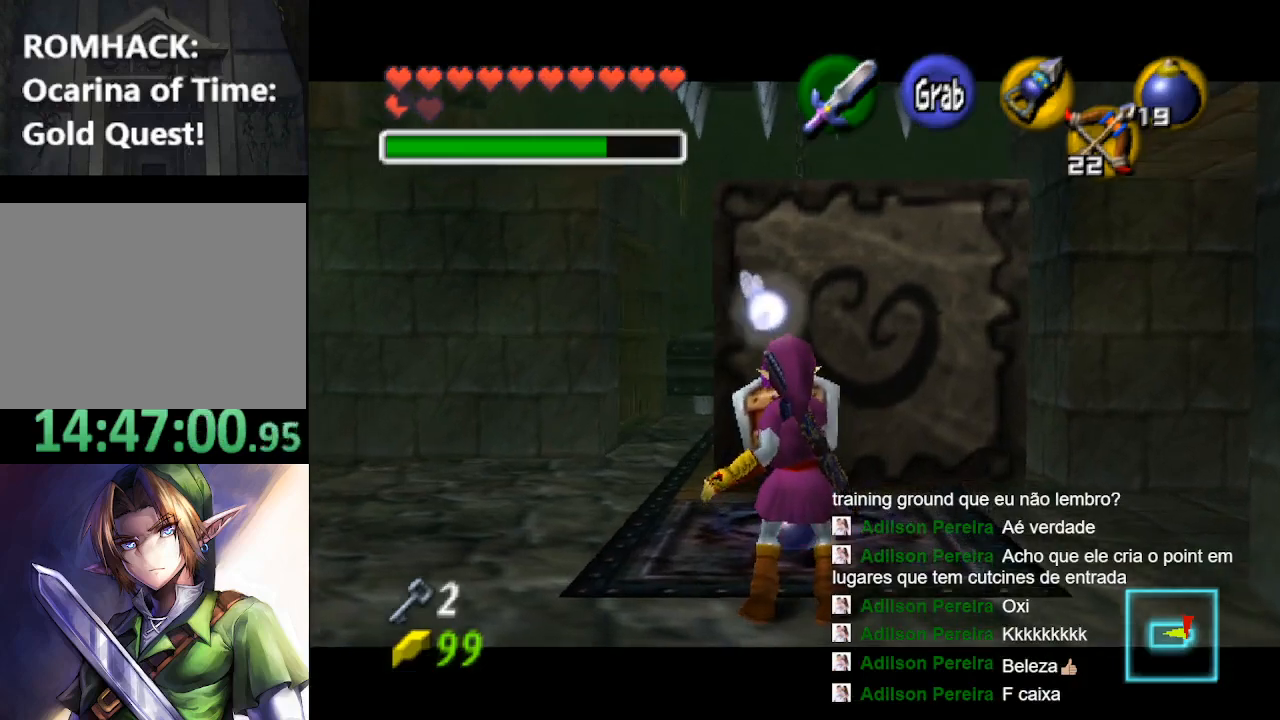
{"buttons": ["B", "L2", "R1"], "left_stick": "center", "right_stick": "center", "events": []}
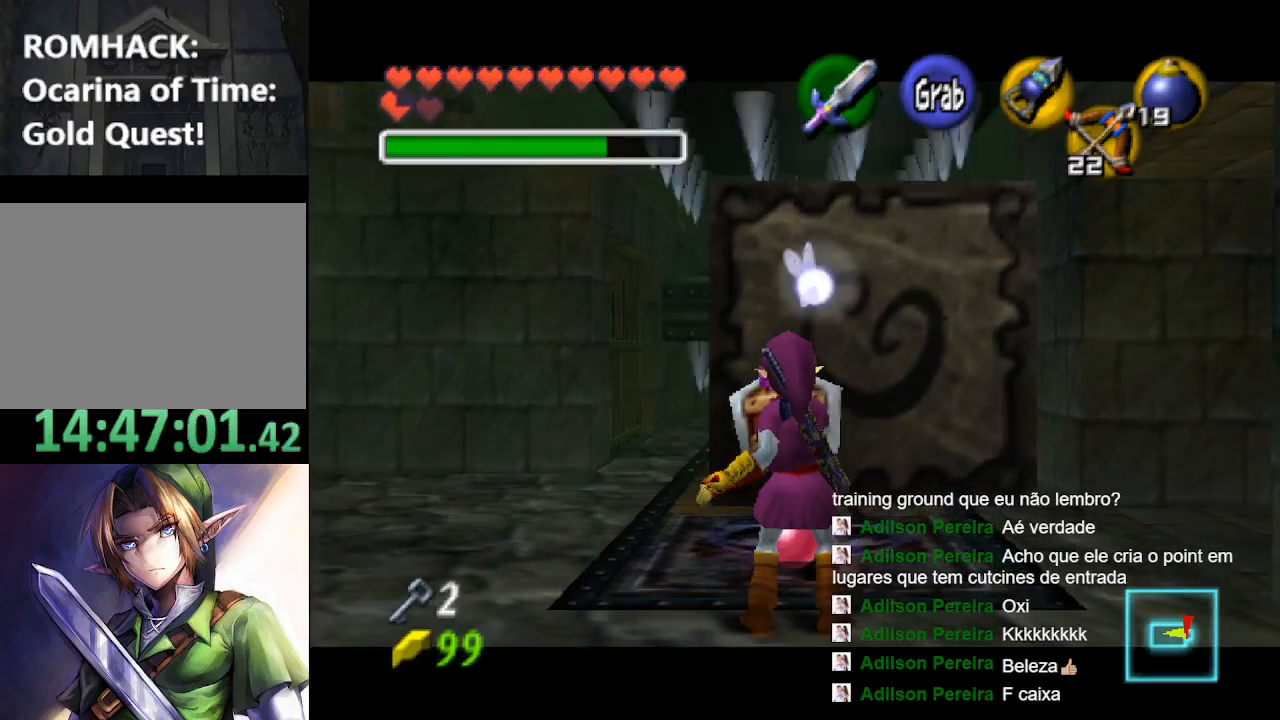
{"buttons": ["B", "L2", "R1"], "left_stick": "center", "right_stick": "center", "events": []}